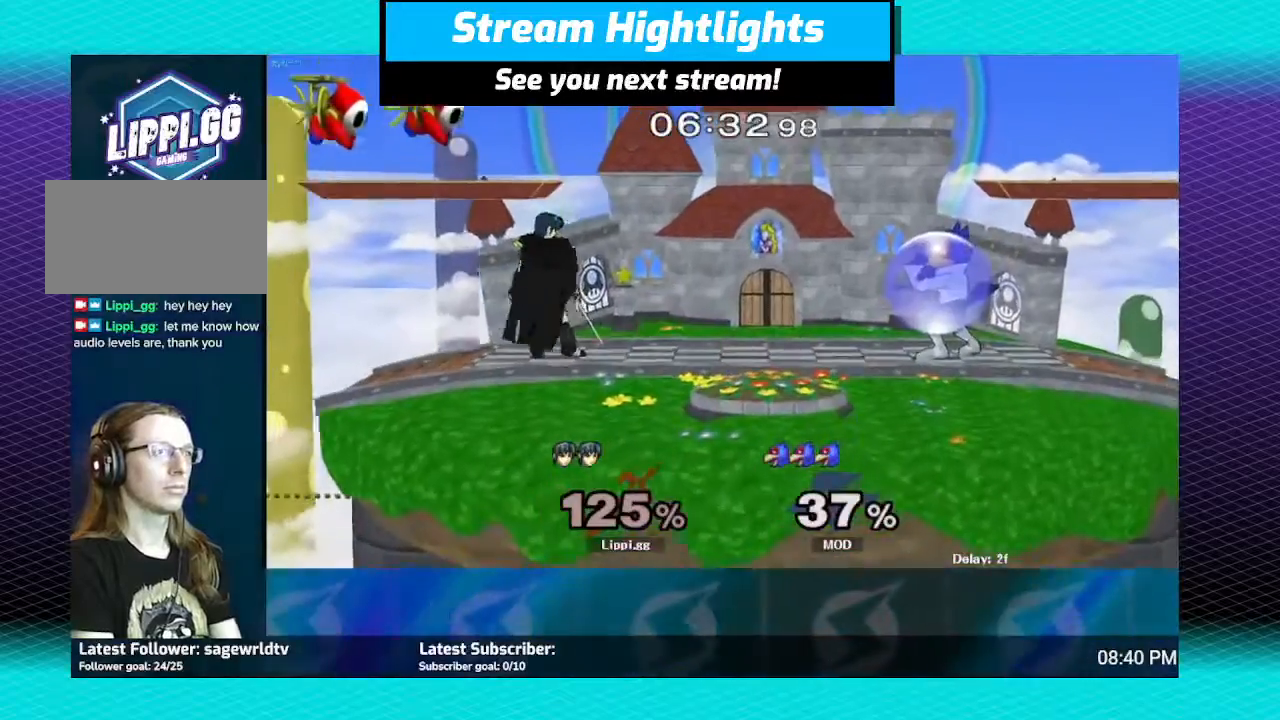
Gameplay with a controller (Nintendo layout); each line is a JSON object with the inputs held at the frame after it. "events" lists button and stick changes between this image and that frame as [ms after this image, input, new state], when the widget could be followed in between. Not read: L3 R3.
{"buttons": [], "left_stick": "right", "right_stick": "center", "events": [[33, "left_stick", "left"], [167, "left_stick", "right"]]}
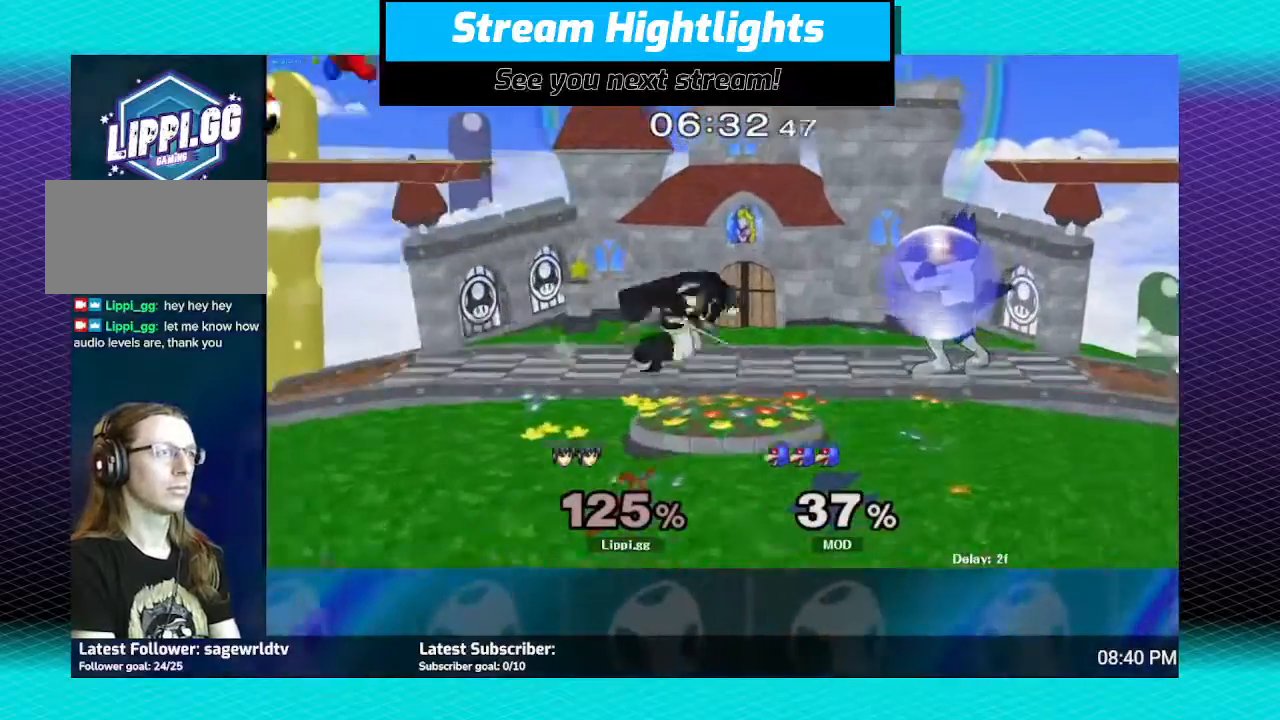
{"buttons": ["Z"], "left_stick": "down", "right_stick": "center", "events": [[100, "Z", "down"], [267, "left_stick", "down"]]}
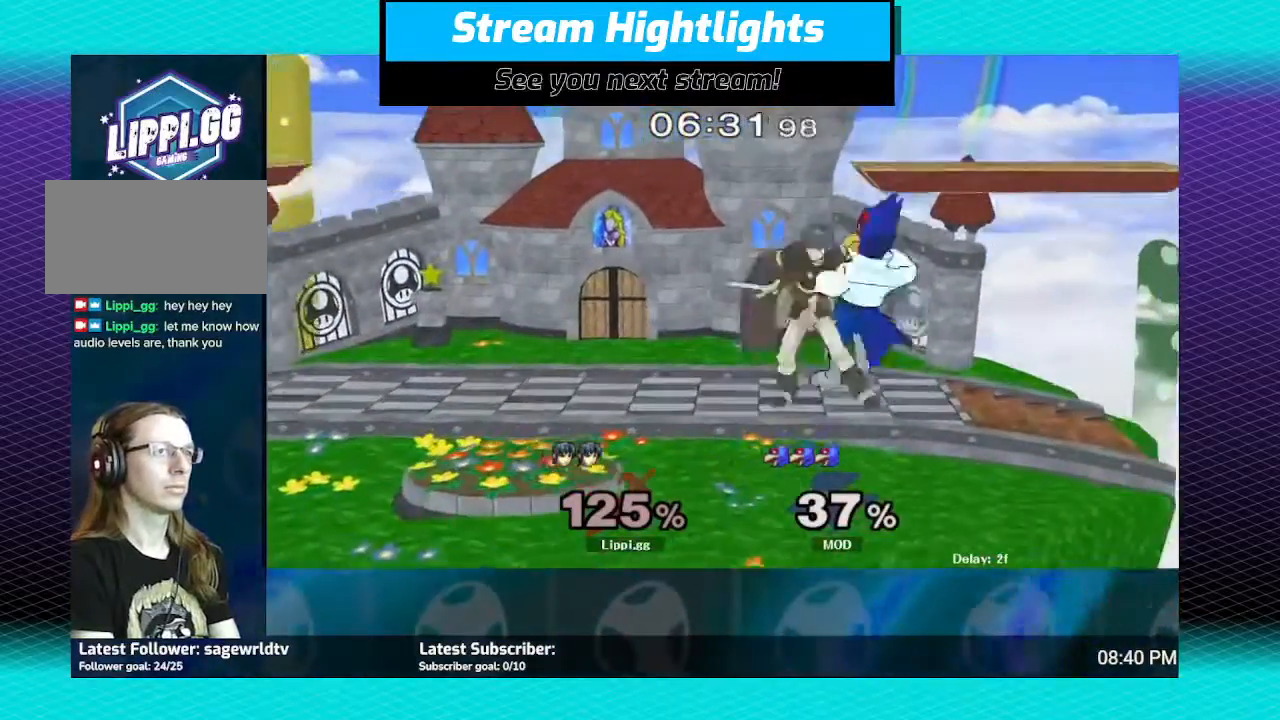
{"buttons": [], "left_stick": "center", "right_stick": "center", "events": [[267, "Z", "up"], [300, "left_stick", "center"]]}
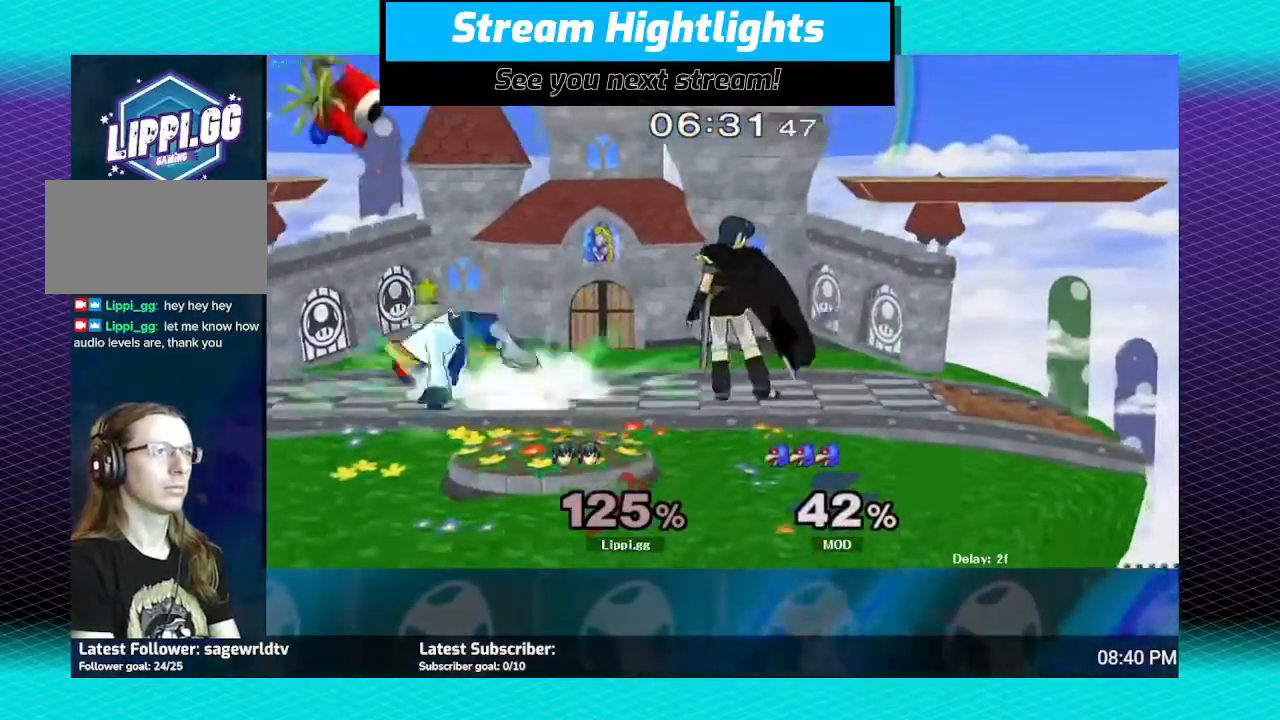
{"buttons": [], "left_stick": "center", "right_stick": "center", "events": []}
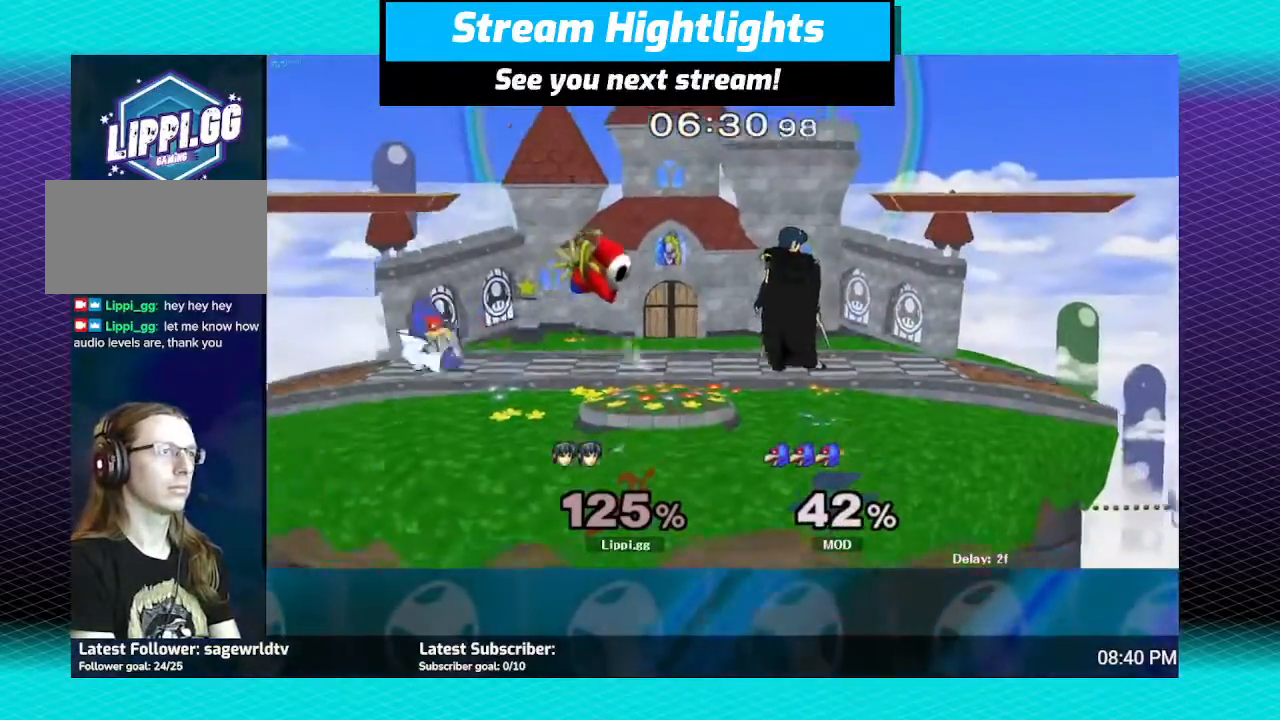
{"buttons": ["Z"], "left_stick": "left", "right_stick": "center", "events": [[67, "left_stick", "left"], [501, "Z", "down"]]}
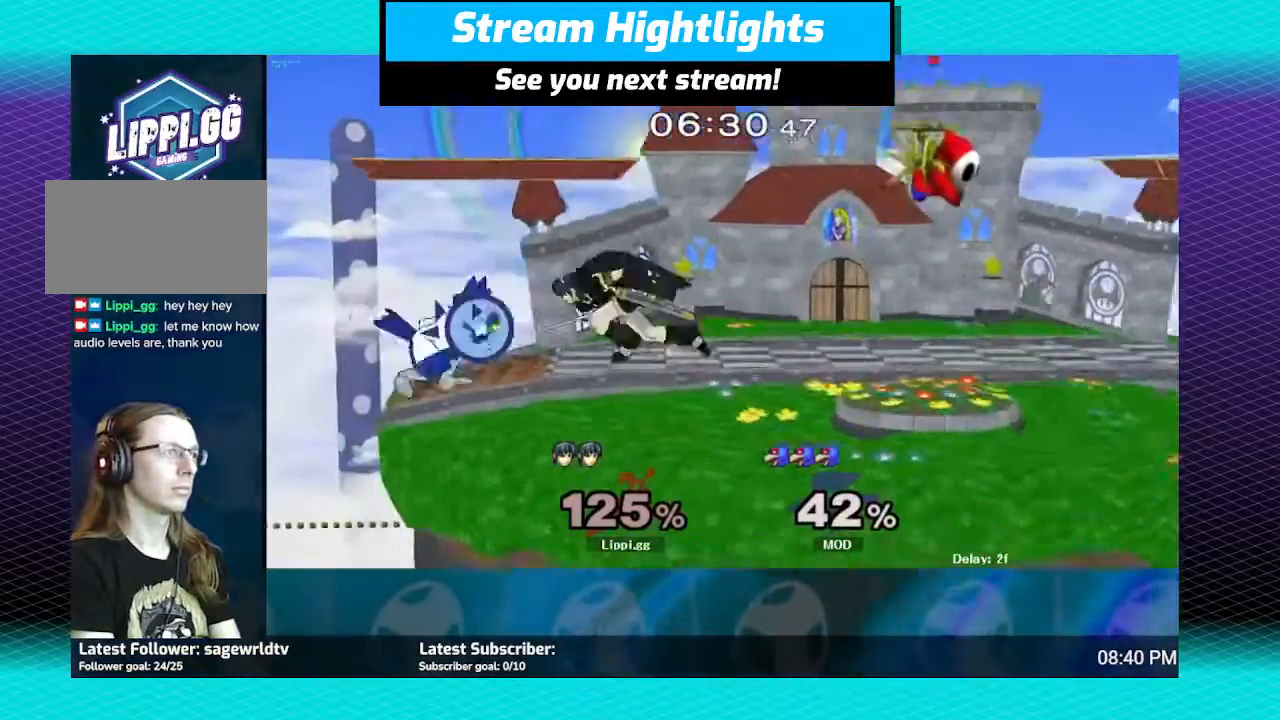
{"buttons": ["Z"], "left_stick": "left", "right_stick": "center", "events": [[66, "left_stick", "center"], [133, "left_stick", "left"]]}
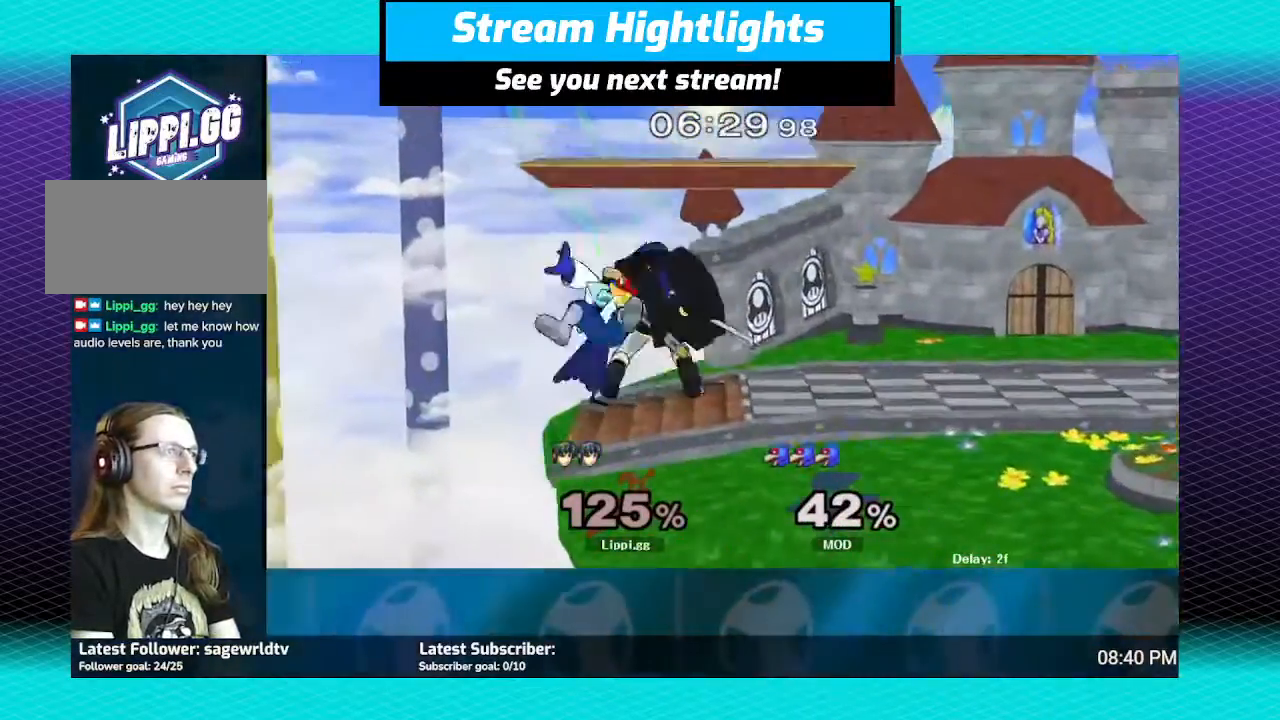
{"buttons": [], "left_stick": "center", "right_stick": "center", "events": [[400, "Z", "up"], [467, "left_stick", "center"]]}
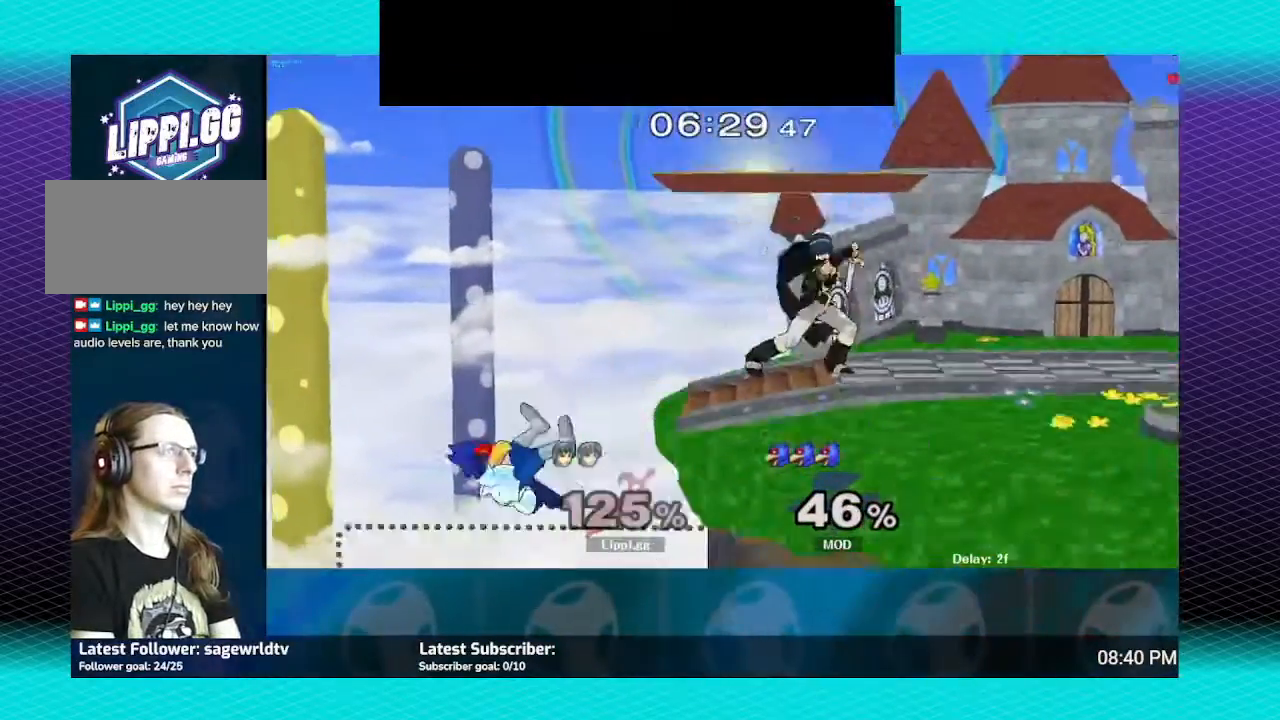
{"buttons": ["B"], "left_stick": "center", "right_stick": "center", "events": [[500, "B", "down"]]}
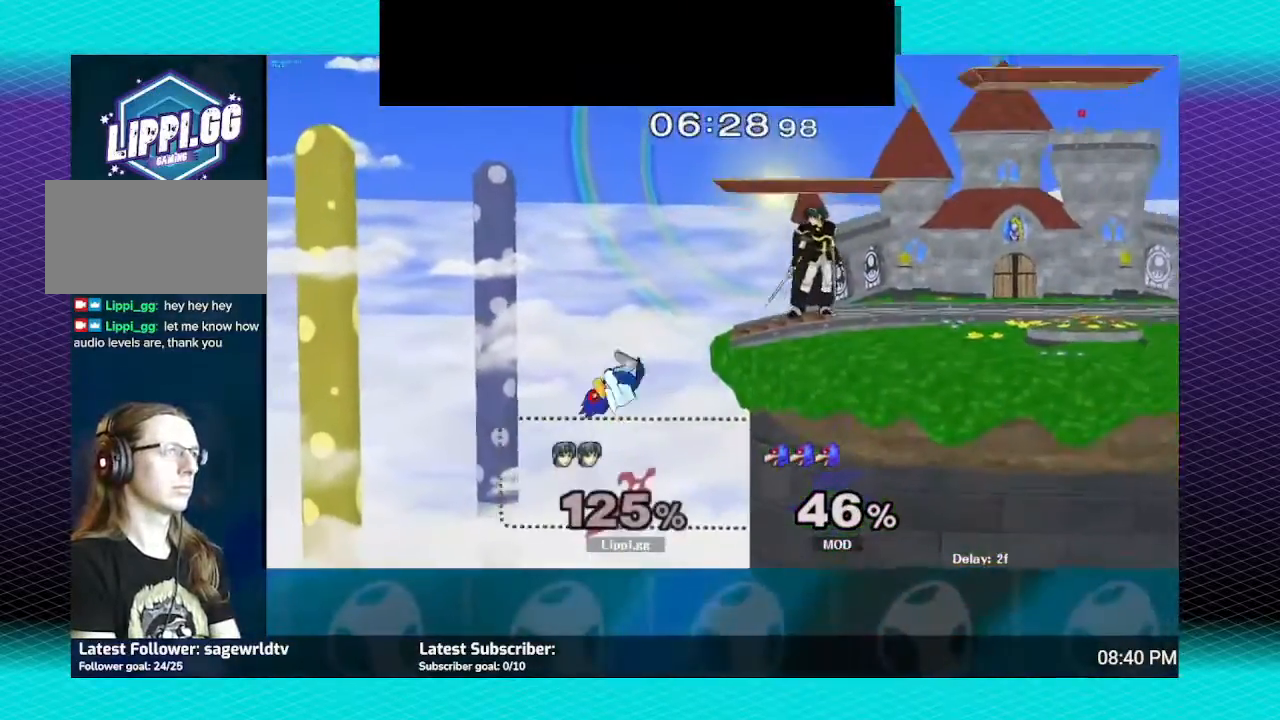
{"buttons": [], "left_stick": "center", "right_stick": "center", "events": [[267, "B", "up"], [334, "B", "down"], [467, "B", "up"]]}
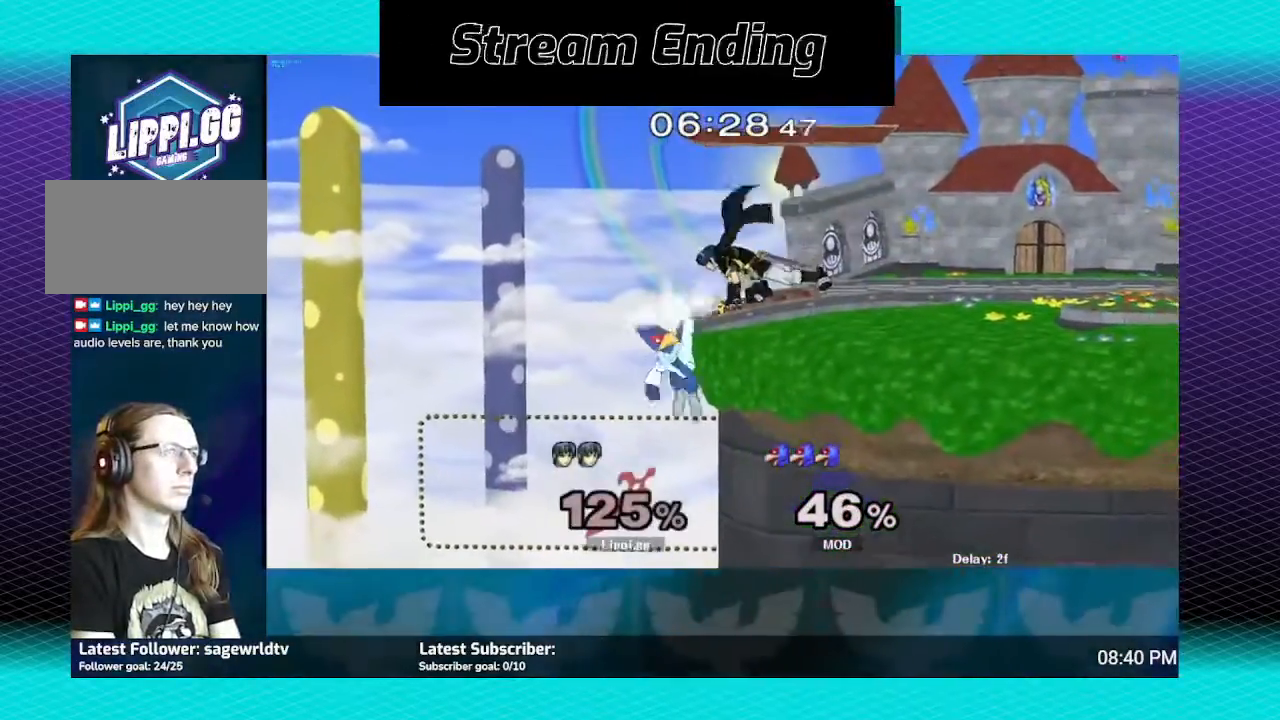
{"buttons": ["A"], "left_stick": "down", "right_stick": "center", "events": [[33, "B", "down"], [166, "B", "up"], [367, "left_stick", "down"], [400, "A", "down"]]}
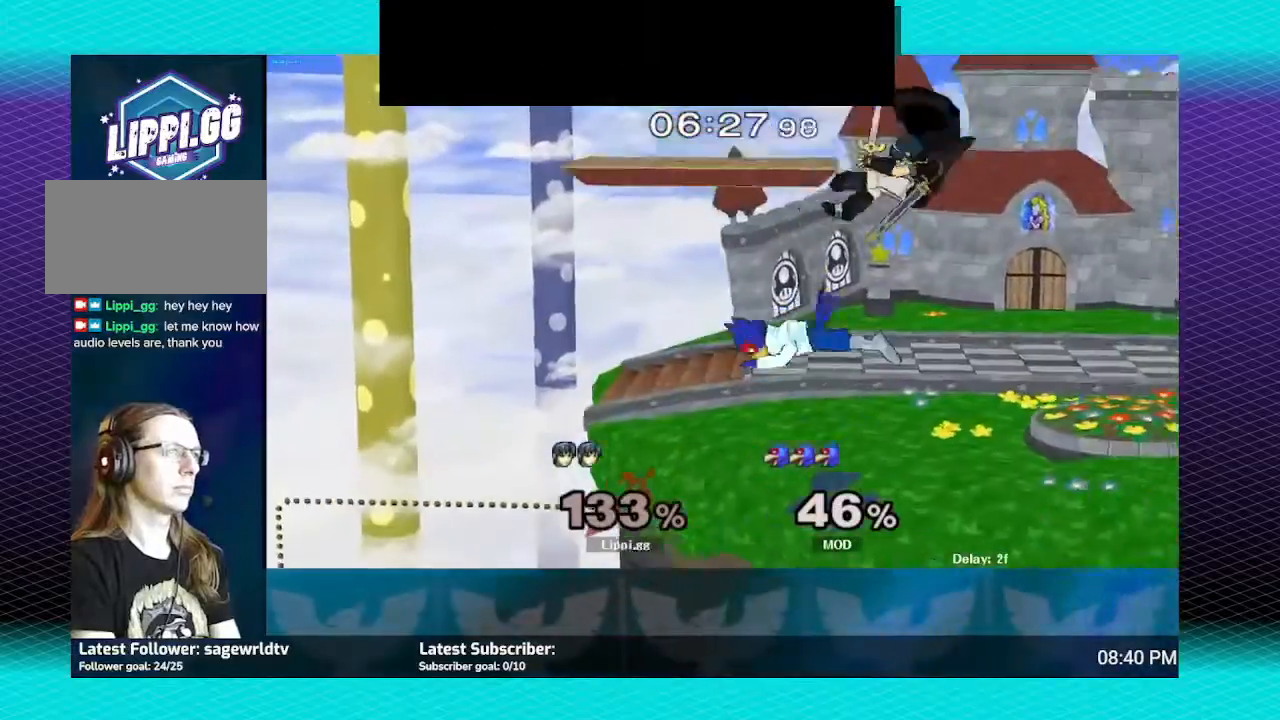
{"buttons": ["R1"], "left_stick": "up", "right_stick": "center", "events": [[33, "A", "up"], [100, "A", "down"], [167, "A", "up"], [267, "A", "down"], [267, "left_stick", "center"], [334, "A", "up"], [400, "A", "down"], [400, "R1", "down"], [400, "left_stick", "up"], [467, "A", "up"]]}
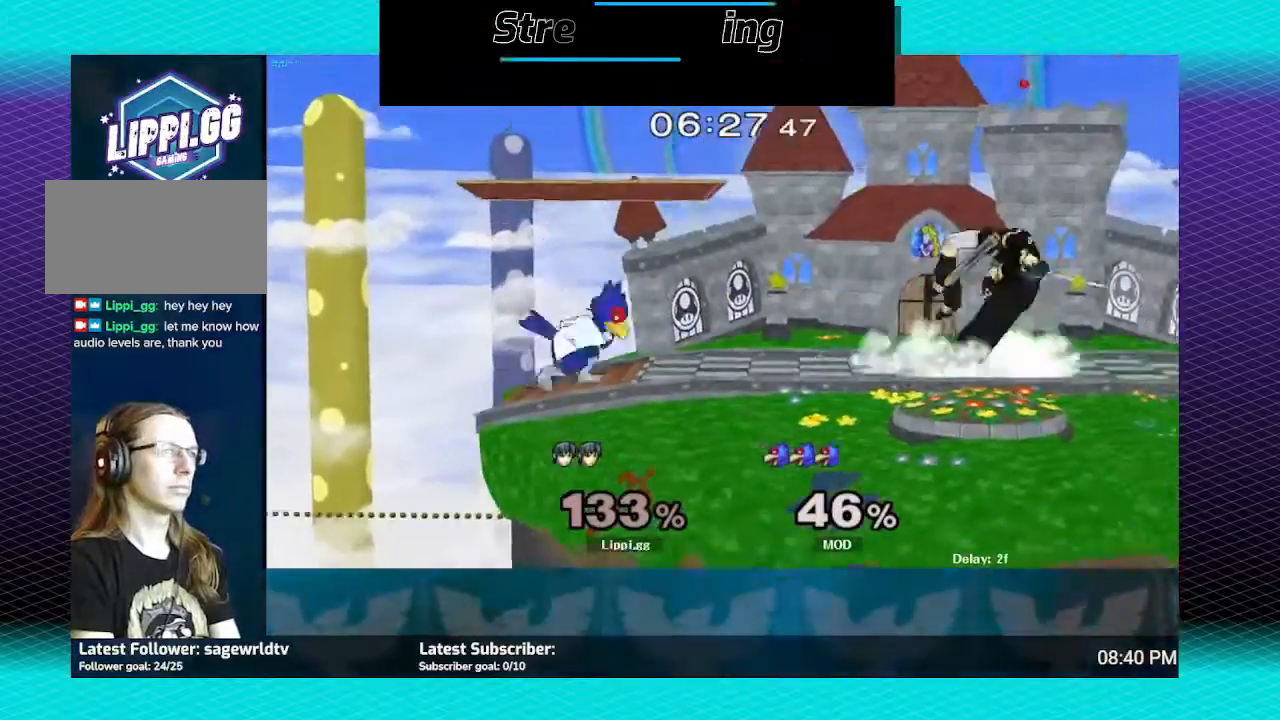
{"buttons": ["R1"], "left_stick": "right", "right_stick": "center", "events": [[66, "left_stick", "right"]]}
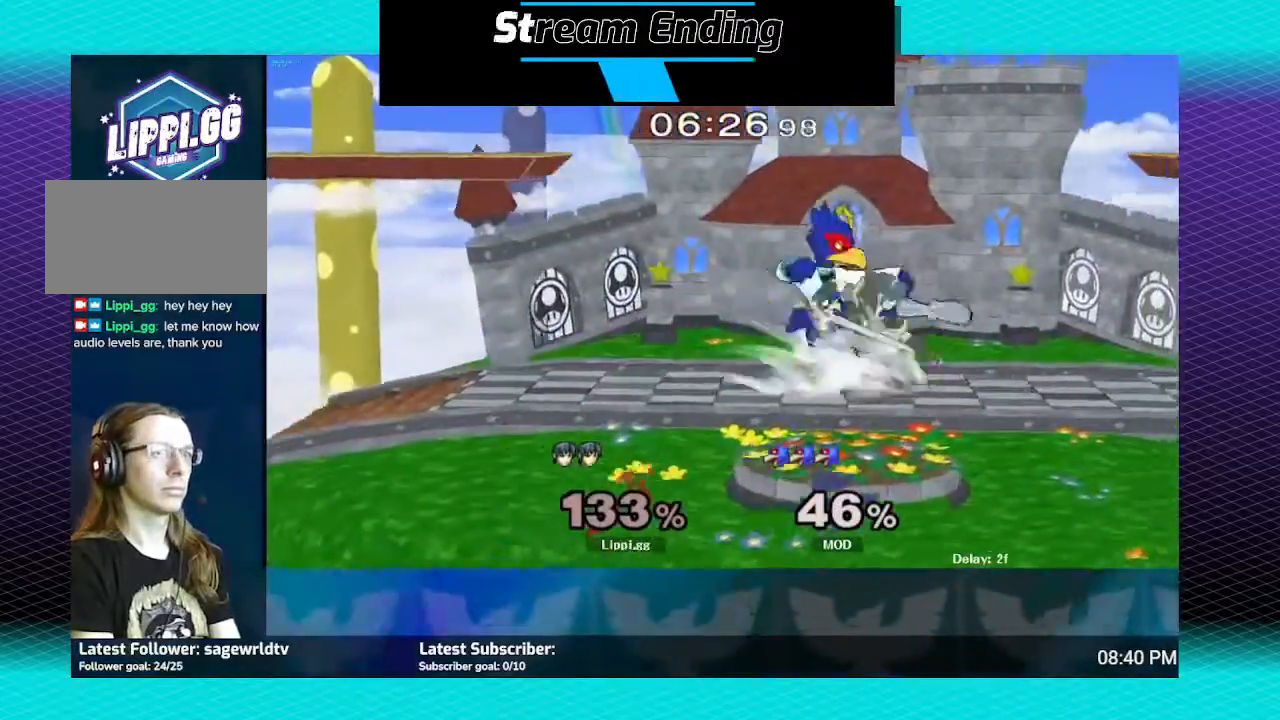
{"buttons": ["R1"], "left_stick": "right", "right_stick": "center", "events": []}
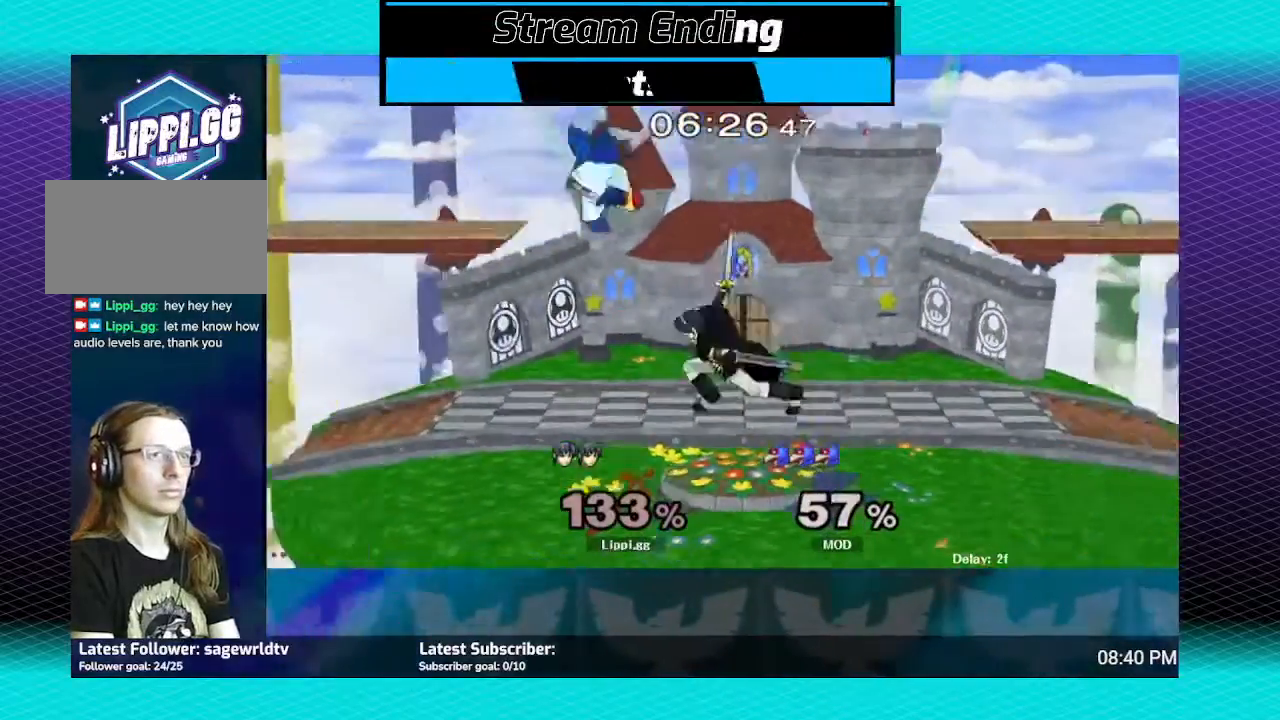
{"buttons": [], "left_stick": "center", "right_stick": "center", "events": [[33, "left_stick", "center"], [66, "R1", "up"]]}
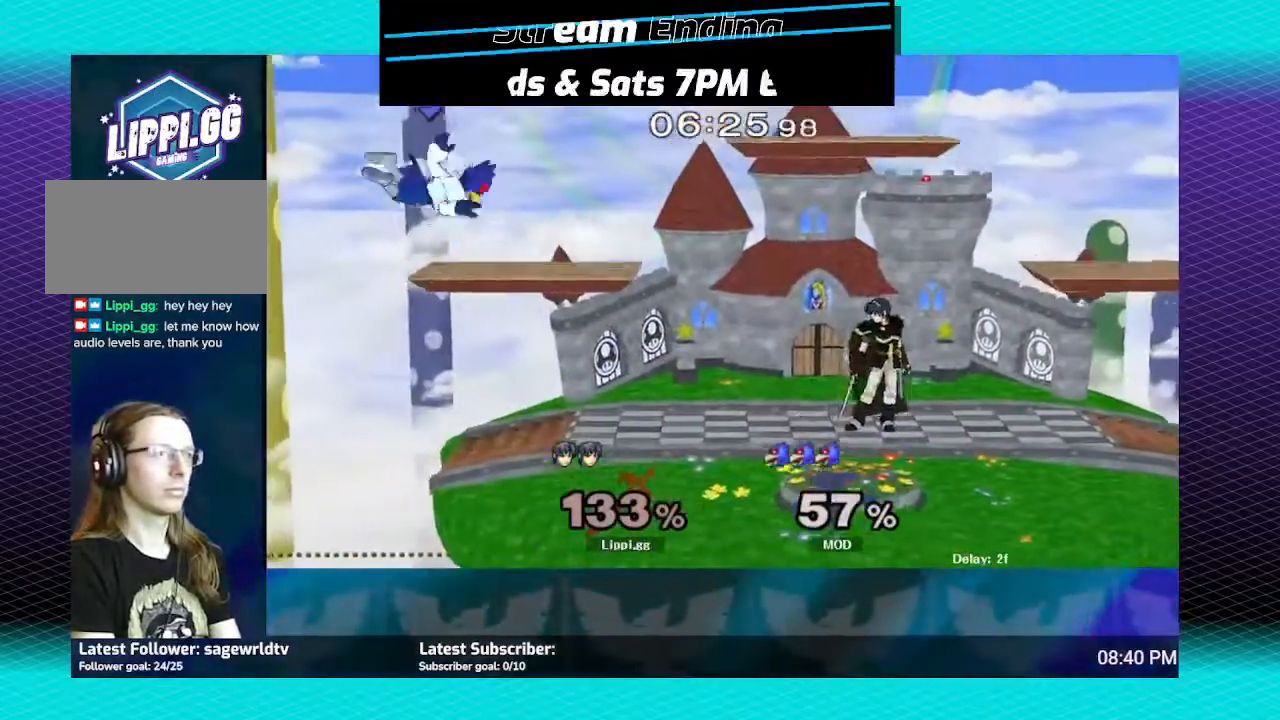
{"buttons": [], "left_stick": "center", "right_stick": "center", "events": [[33, "left_stick", "left"], [200, "Y", "down"], [267, "Y", "up"], [267, "left_stick", "center"], [434, "A", "down"], [501, "A", "up"]]}
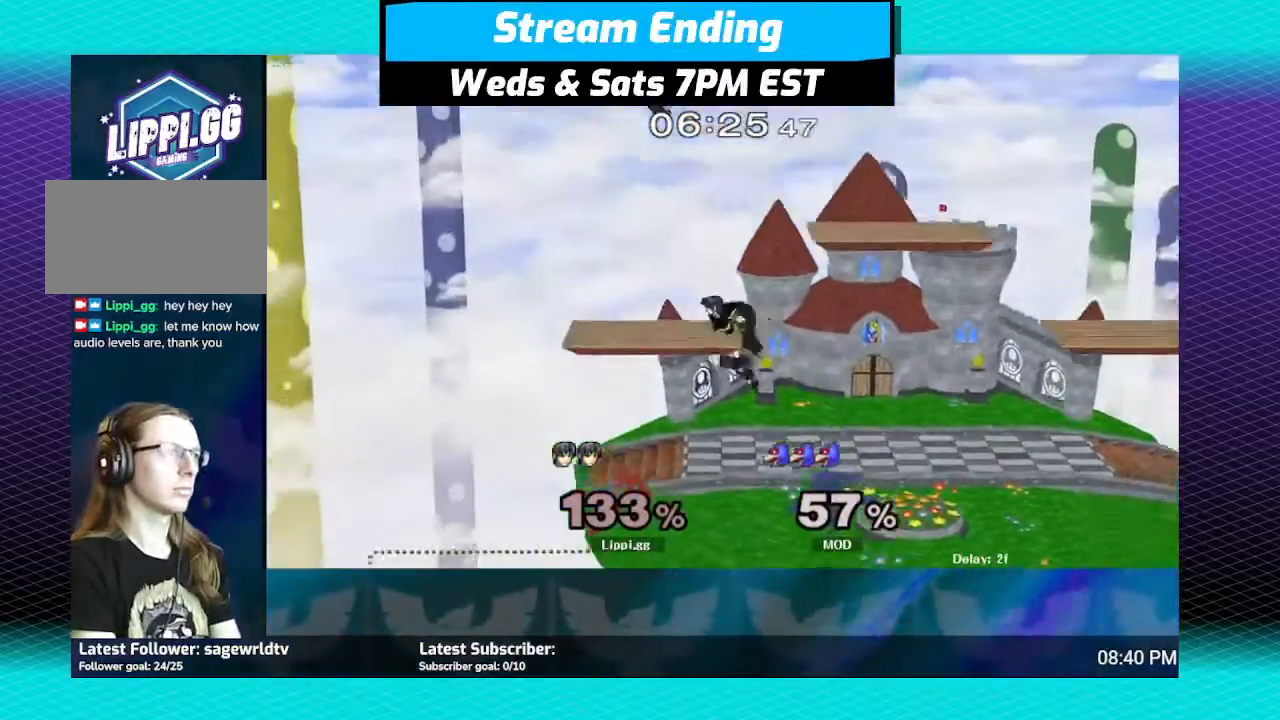
{"buttons": [], "left_stick": "center", "right_stick": "center", "events": [[100, "A", "down"], [100, "left_stick", "up-left"], [166, "A", "up"], [200, "left_stick", "up-right"], [233, "A", "down"], [333, "A", "up"], [333, "left_stick", "down"], [433, "left_stick", "center"]]}
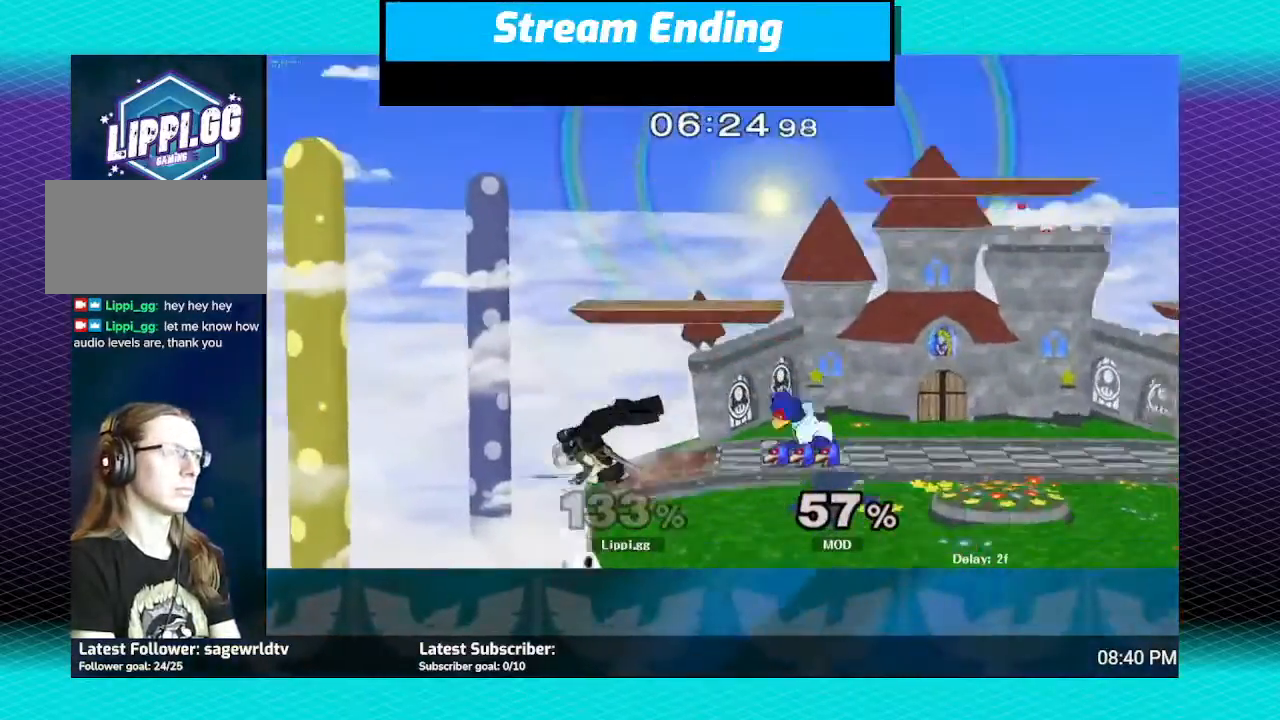
{"buttons": [], "left_stick": "center", "right_stick": "right", "events": [[100, "right_stick", "right"], [200, "right_stick", "center"], [267, "right_stick", "right"]]}
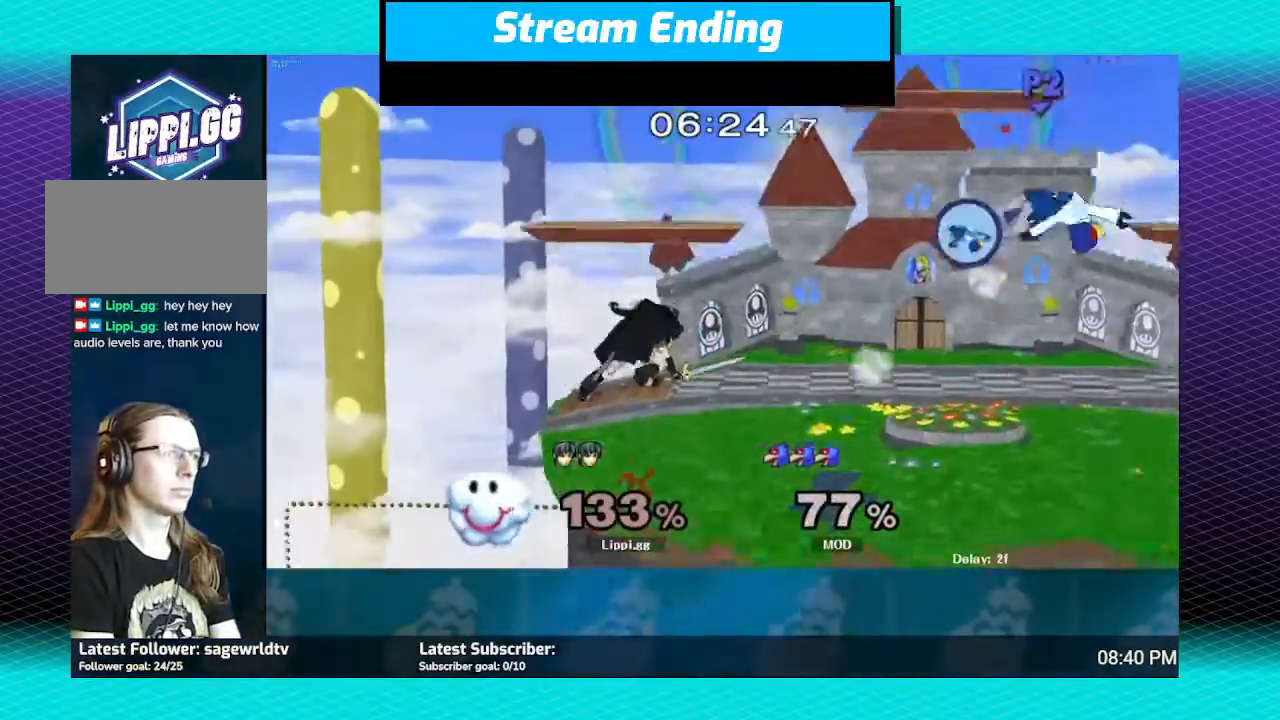
{"buttons": [], "left_stick": "center", "right_stick": "center", "events": [[100, "right_stick", "center"]]}
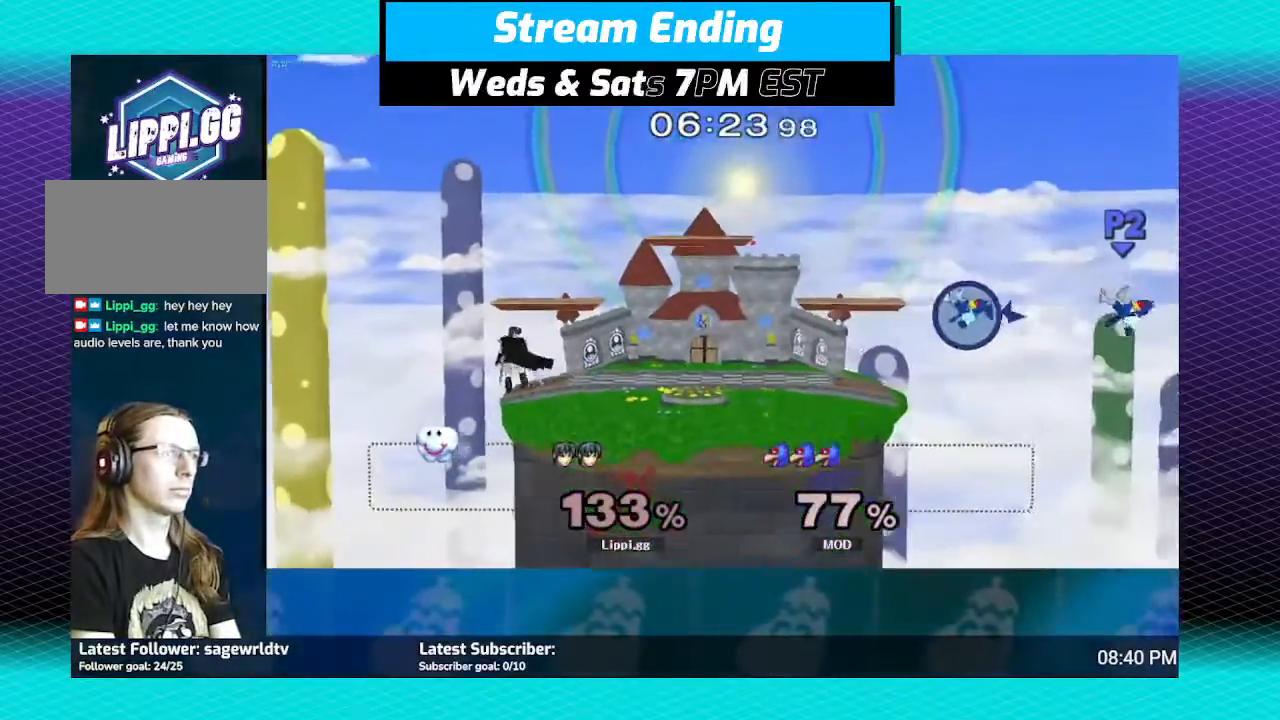
{"buttons": [], "left_stick": "right", "right_stick": "center", "events": [[100, "left_stick", "right"]]}
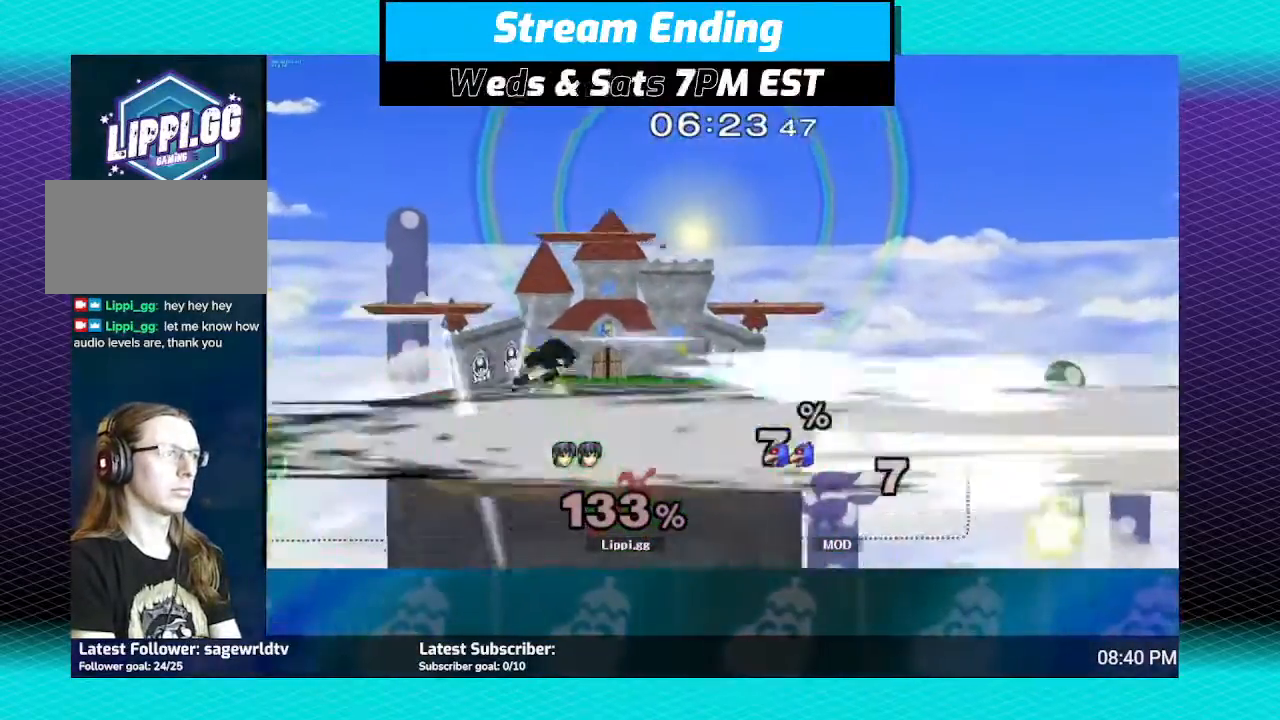
{"buttons": [], "left_stick": "left", "right_stick": "center", "events": [[400, "left_stick", "center"], [500, "left_stick", "left"]]}
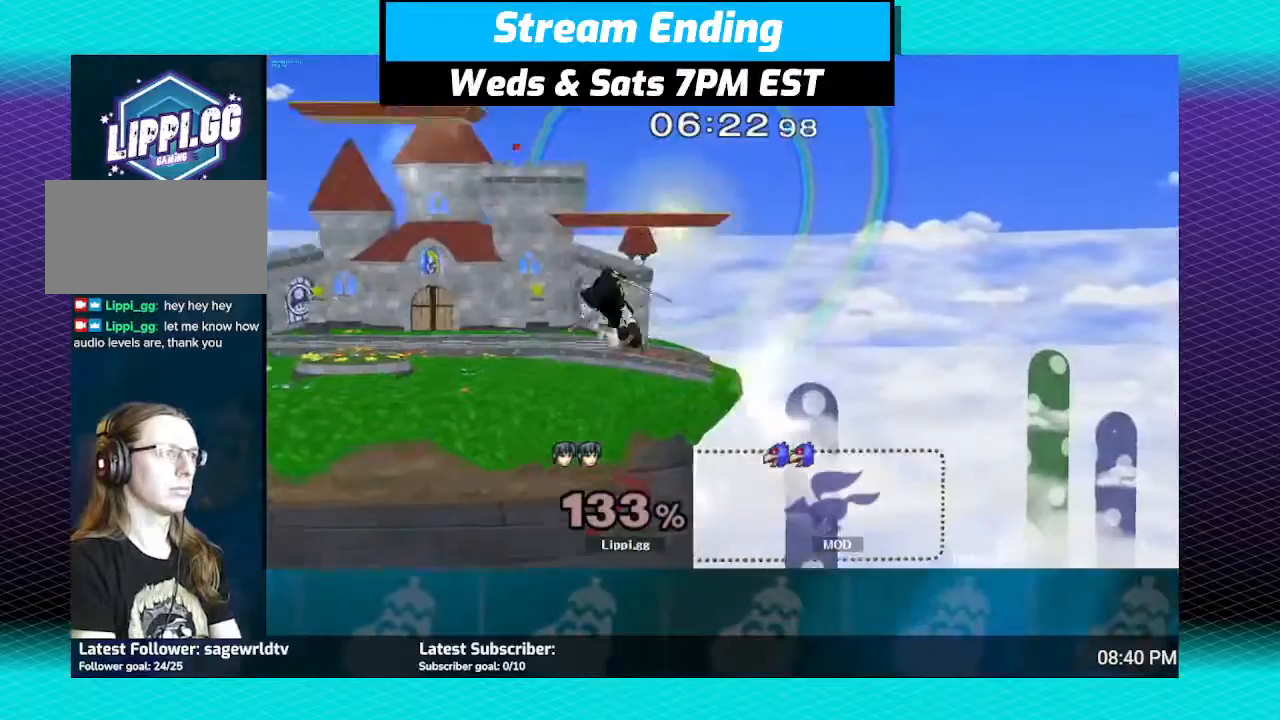
{"buttons": [], "left_stick": "center", "right_stick": "center", "events": [[501, "left_stick", "center"]]}
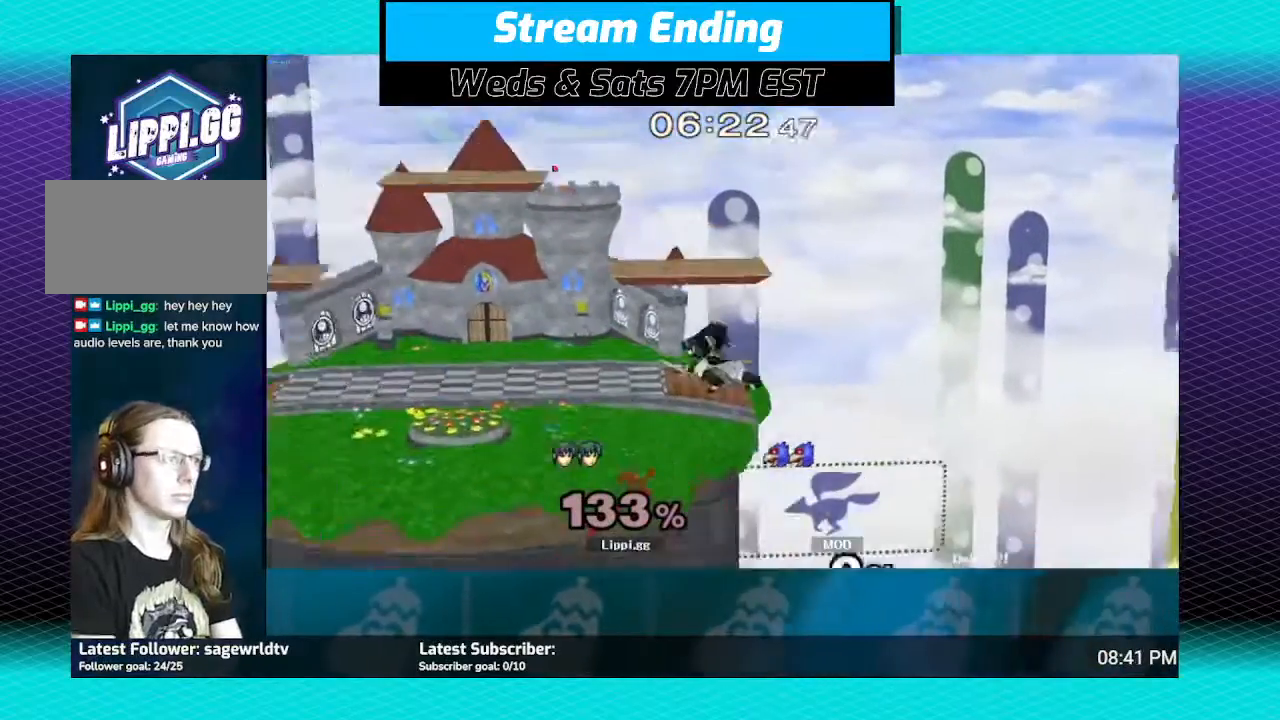
{"buttons": [], "left_stick": "center", "right_stick": "center", "events": []}
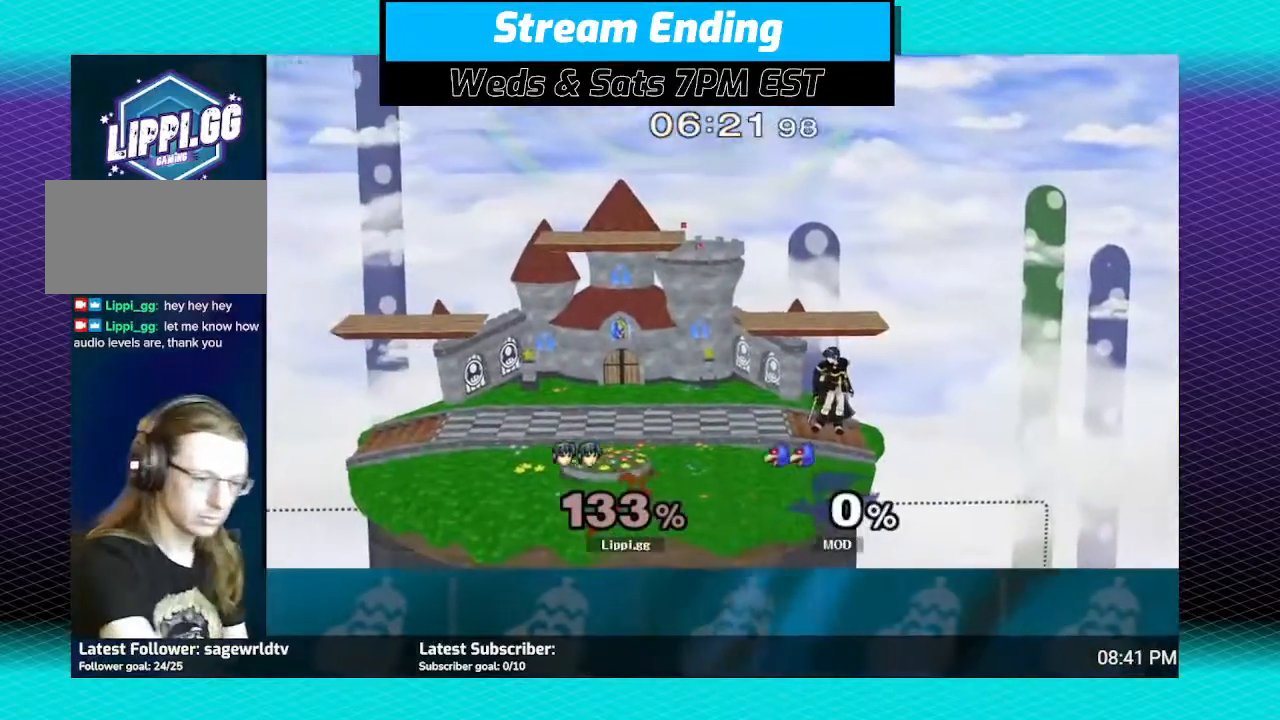
{"buttons": [], "left_stick": "center", "right_stick": "center", "events": []}
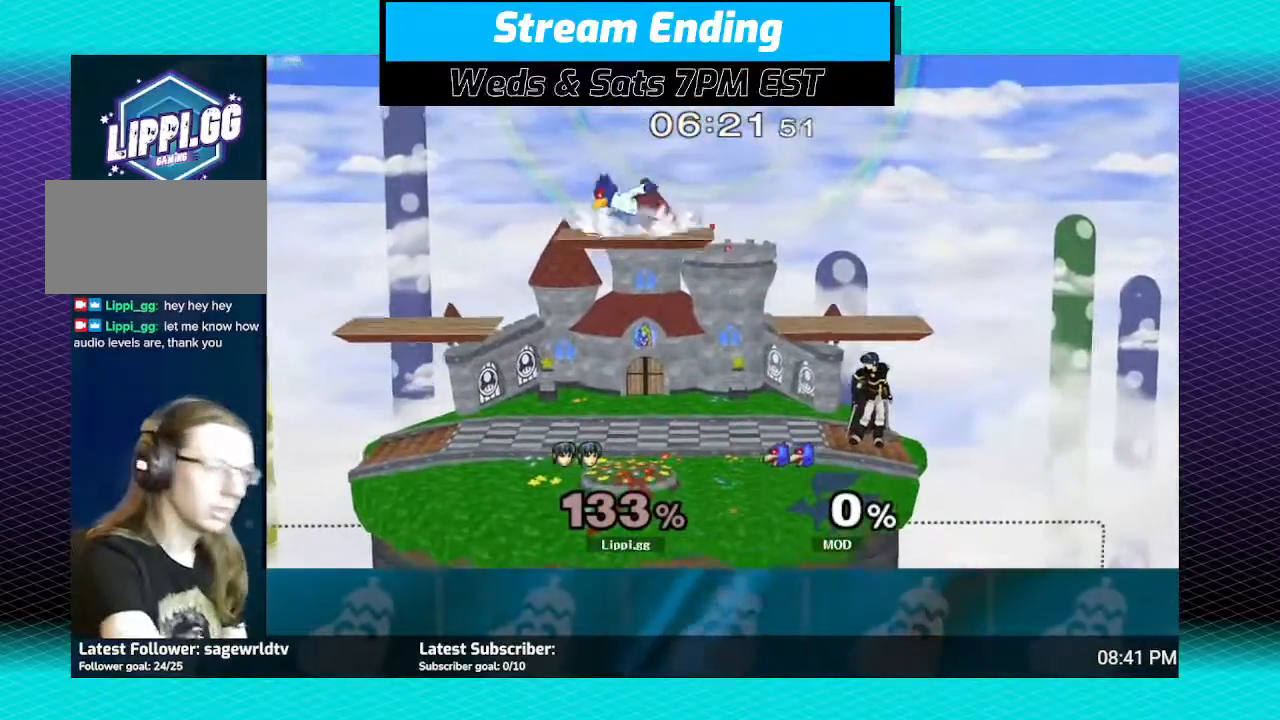
{"buttons": [], "left_stick": "right", "right_stick": "center", "events": [[300, "left_stick", "left"], [433, "left_stick", "right"]]}
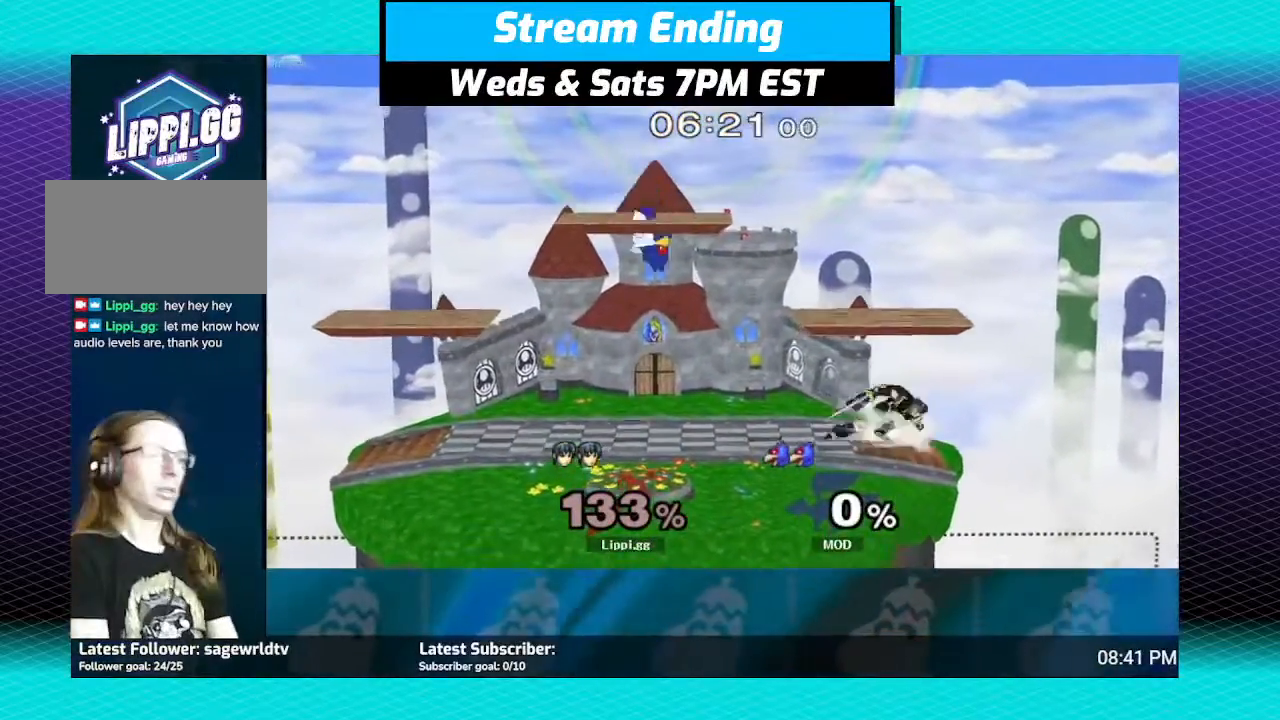
{"buttons": [], "left_stick": "right", "right_stick": "center", "events": [[67, "left_stick", "left"], [200, "left_stick", "right"], [300, "left_stick", "left"], [367, "left_stick", "right"]]}
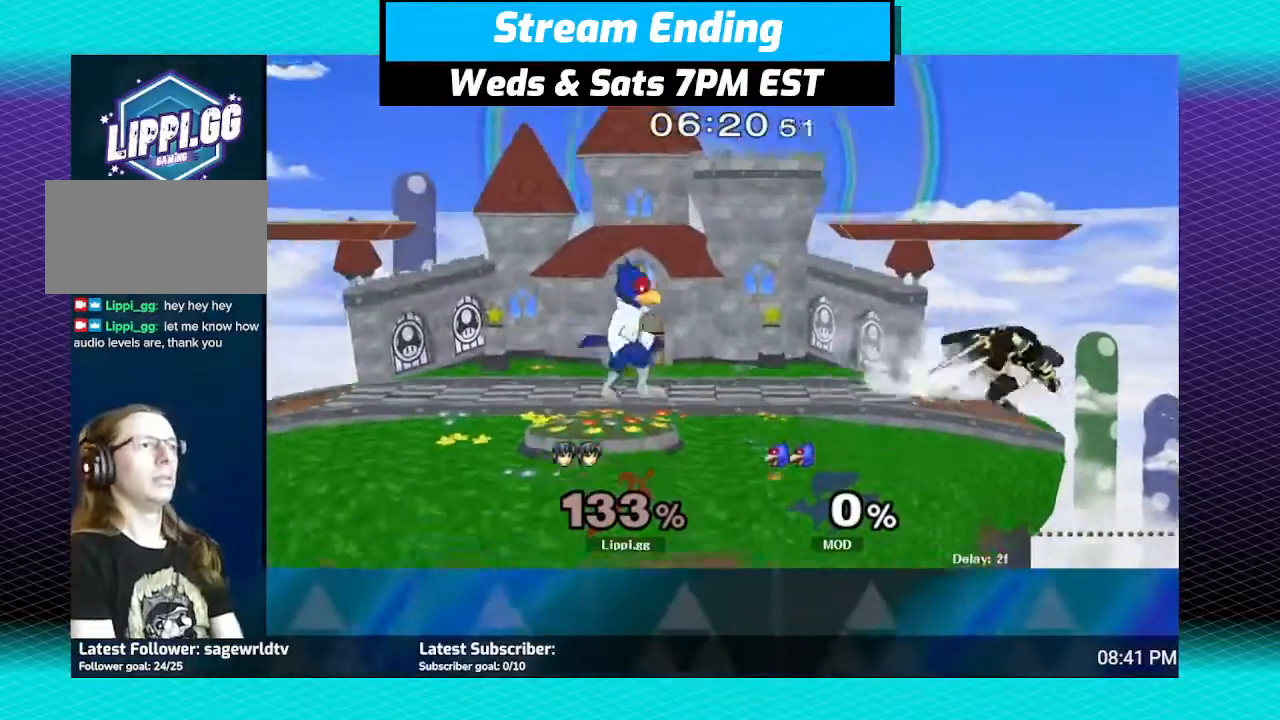
{"buttons": [], "left_stick": "left", "right_stick": "center", "events": [[66, "left_stick", "left"], [100, "Y", "down"], [200, "Y", "up"], [233, "left_stick", "up-left"], [333, "left_stick", "left"]]}
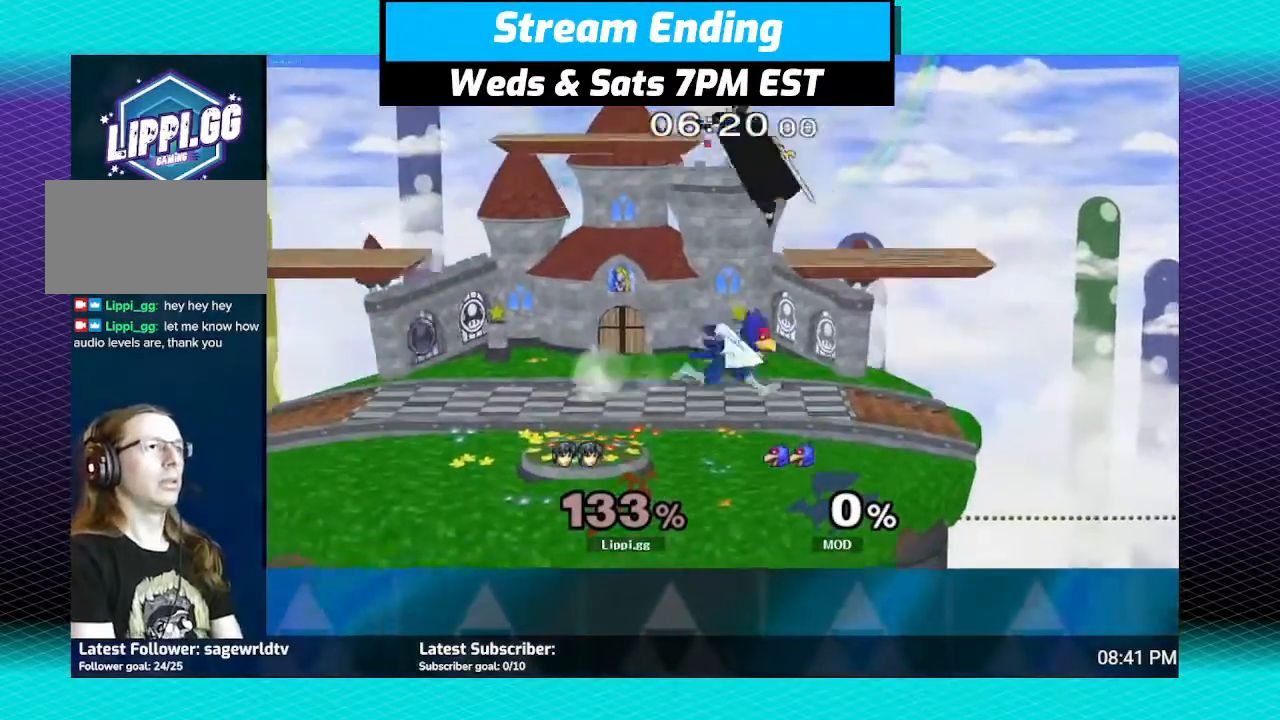
{"buttons": [], "left_stick": "down", "right_stick": "center", "events": [[334, "left_stick", "down"]]}
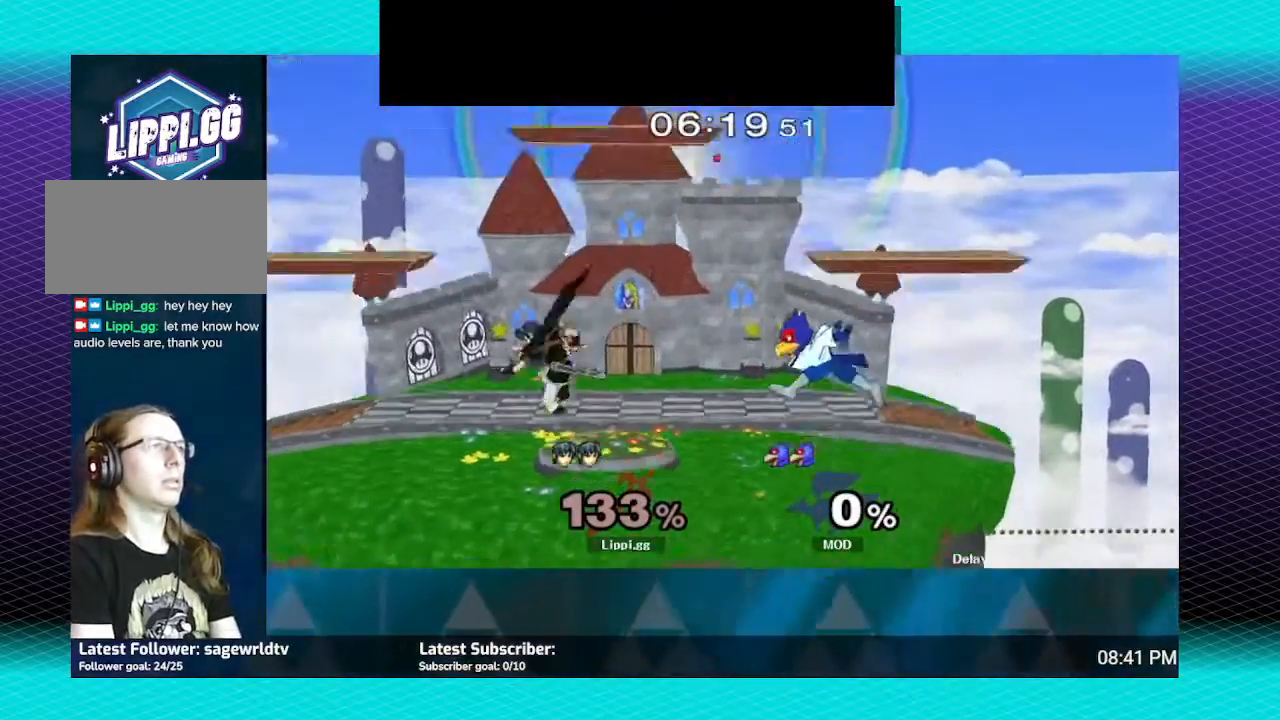
{"buttons": [], "left_stick": "down", "right_stick": "center", "events": [[100, "left_stick", "center"], [267, "left_stick", "down"]]}